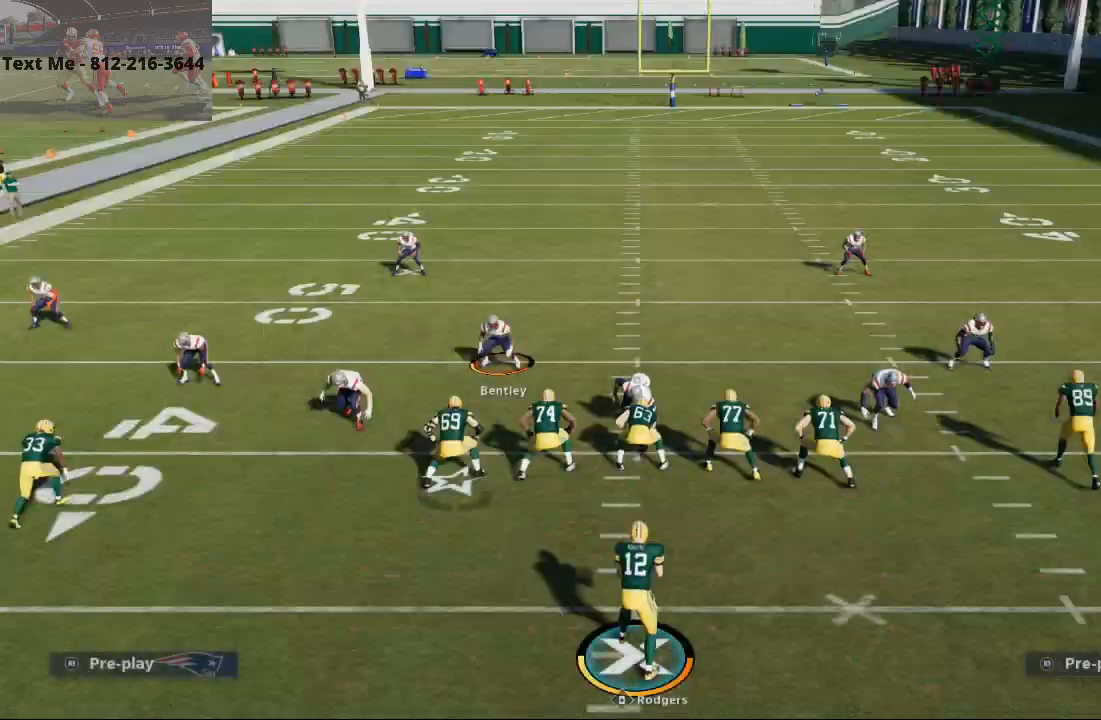
Gameplay with a controller (PlayStation layout); each line is a JSON object with the inputs held at the frame after it. "events" lists button and stick changes between this image and that frame as [ms after this image, input, new state], when the widget could be followed in between.
{"buttons": ["L2"], "left_stick": "center", "right_stick": "center", "events": [[100, "right_stick", "center"], [500, "L2", "down"]]}
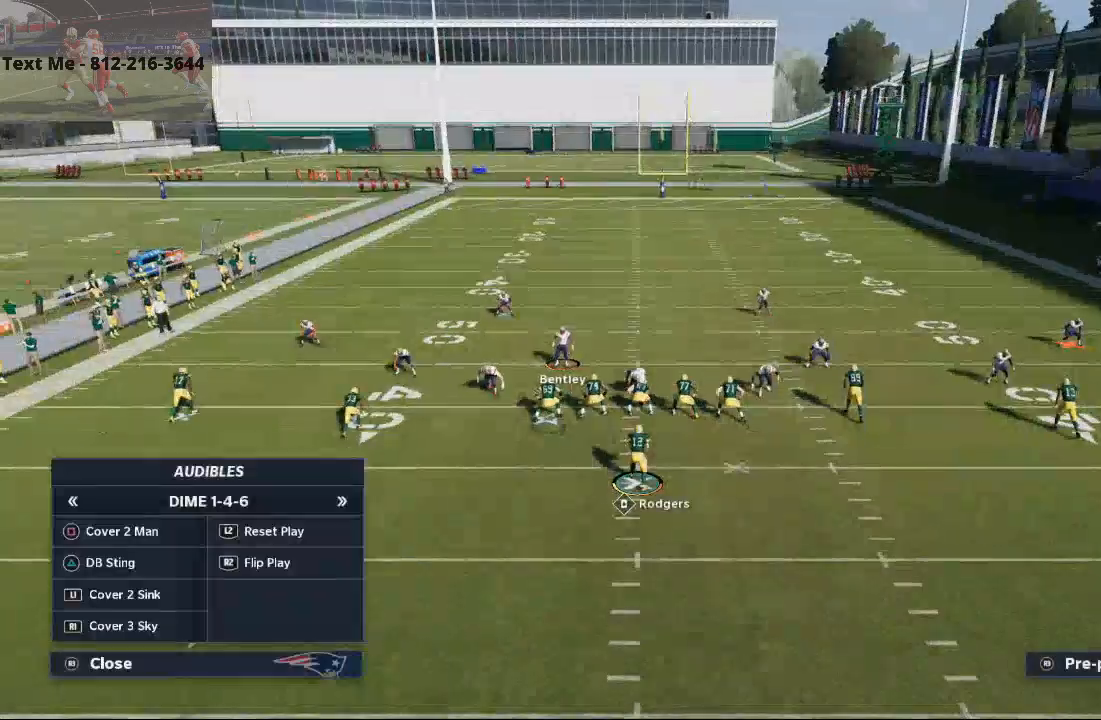
{"buttons": ["L2"], "left_stick": "center", "right_stick": "center", "events": []}
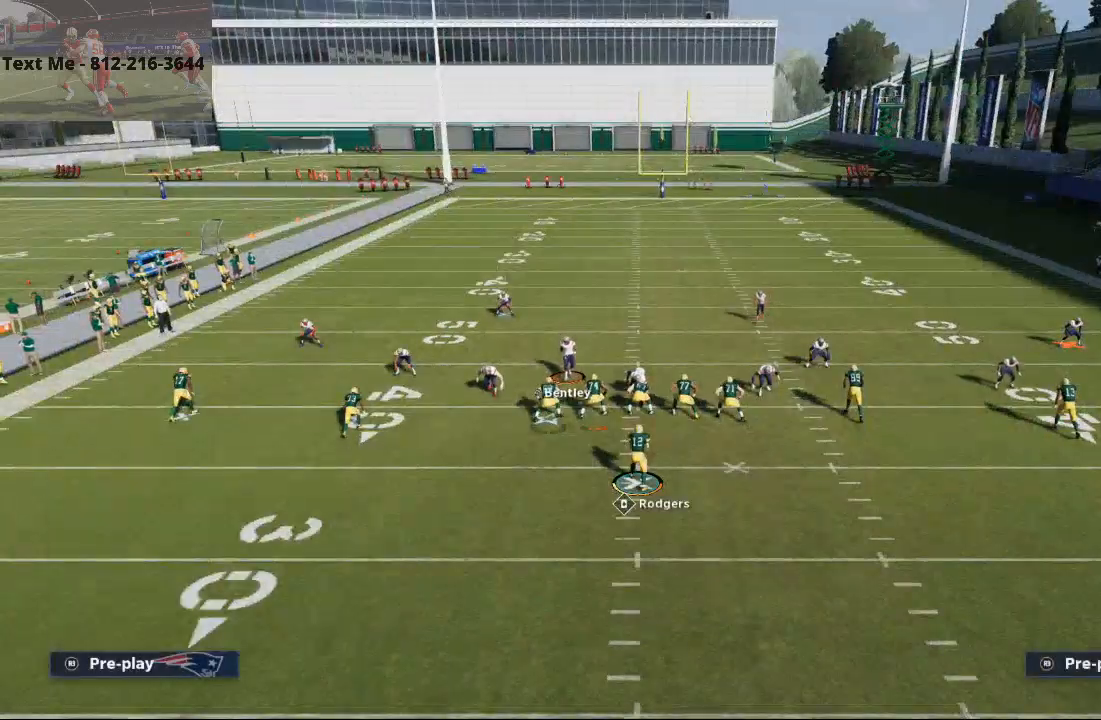
{"buttons": ["L2"], "left_stick": "center", "right_stick": "up", "events": [[33, "right_stick", "up"]]}
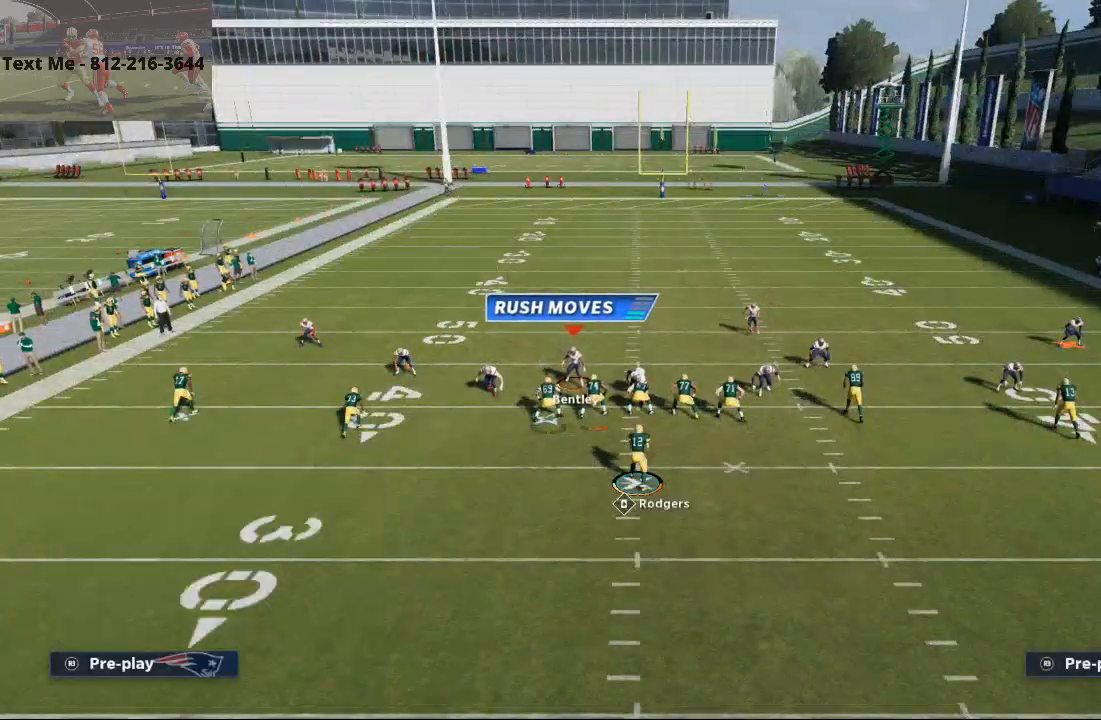
{"buttons": [], "left_stick": "center", "right_stick": "center", "events": [[467, "right_stick", "center"], [500, "L2", "up"]]}
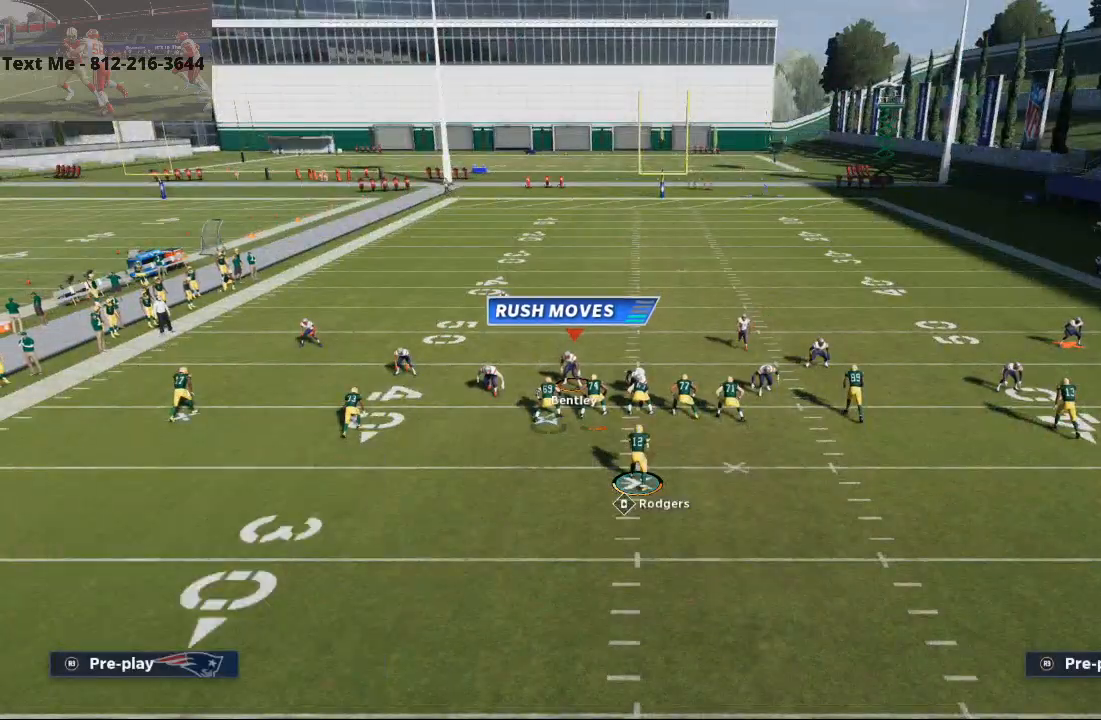
{"buttons": [], "left_stick": "center", "right_stick": "center", "events": [[100, "TRIANGLE", "down"], [200, "TRIANGLE", "up"], [300, "TRIANGLE", "down"], [367, "TRIANGLE", "up"]]}
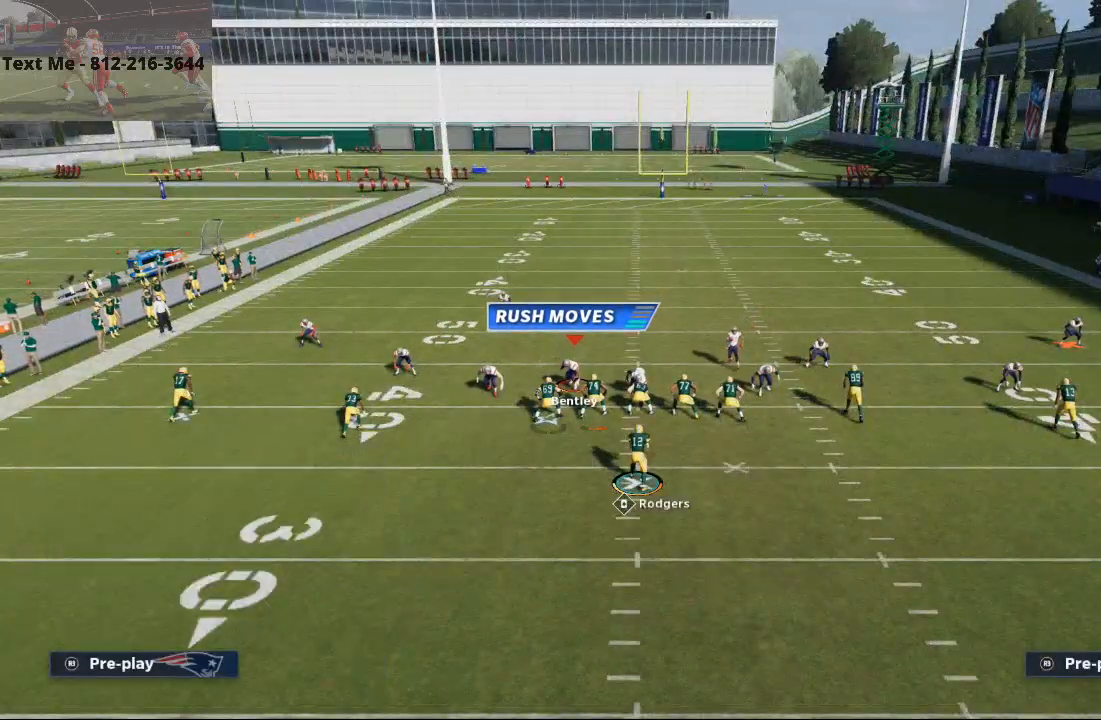
{"buttons": [], "left_stick": "center", "right_stick": "center", "events": [[133, "R3", "down"], [200, "R3", "up"], [367, "TRIANGLE", "down"], [433, "TRIANGLE", "up"]]}
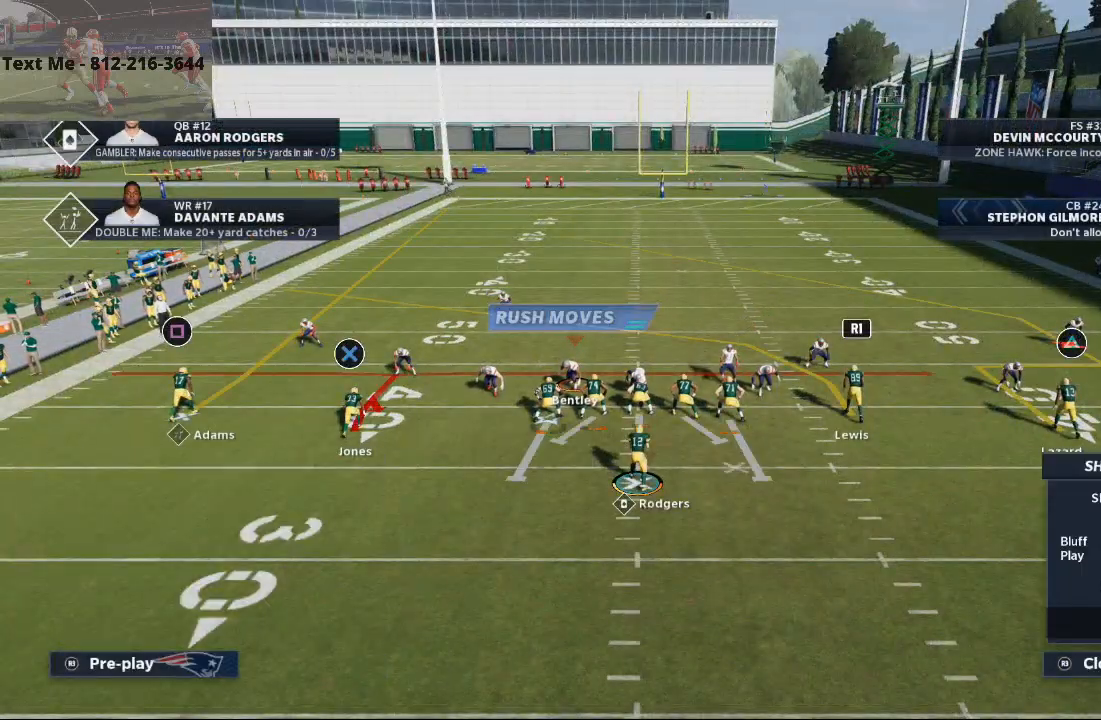
{"buttons": [], "left_stick": "center", "right_stick": "down", "events": [[33, "CROSS", "down"], [133, "CROSS", "up"], [500, "right_stick", "down"]]}
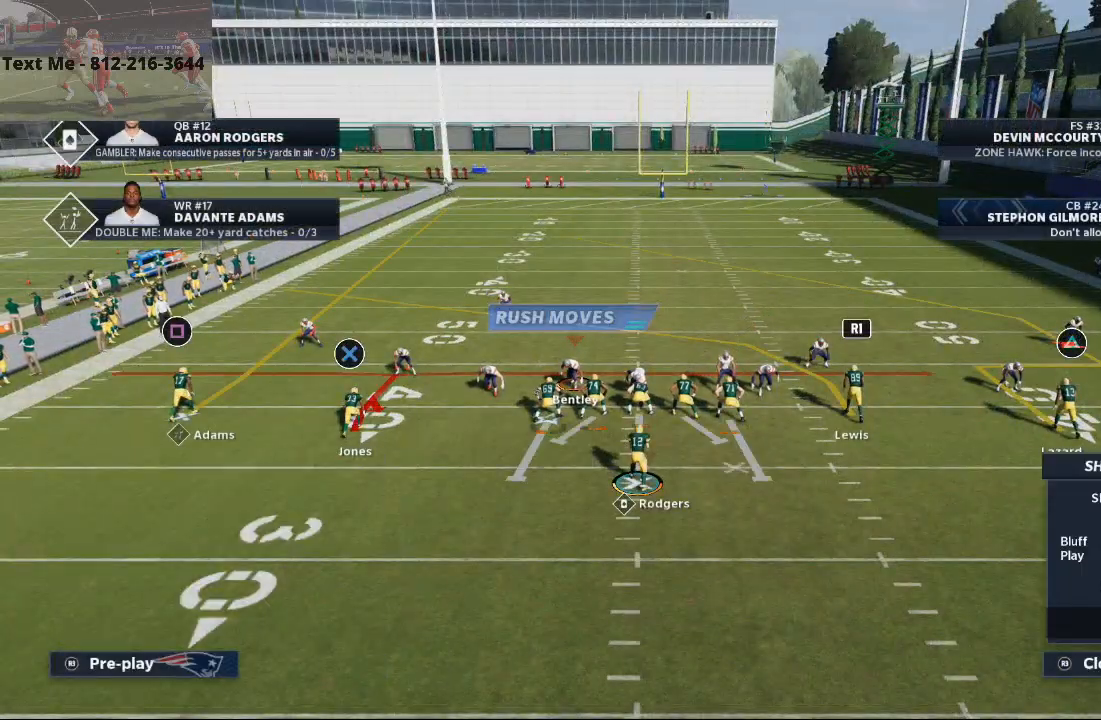
{"buttons": [], "left_stick": "center", "right_stick": "center", "events": [[133, "right_stick", "center"], [267, "CROSS", "down"], [367, "CROSS", "up"]]}
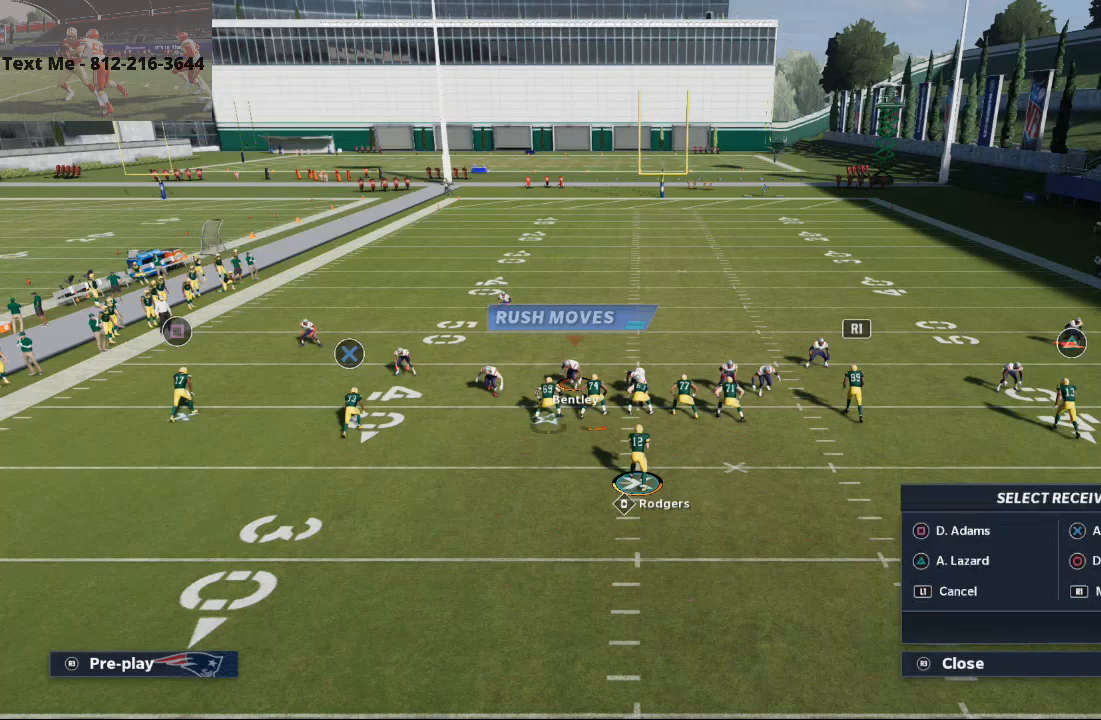
{"buttons": [], "left_stick": "down", "right_stick": "center", "events": [[400, "left_stick", "down"]]}
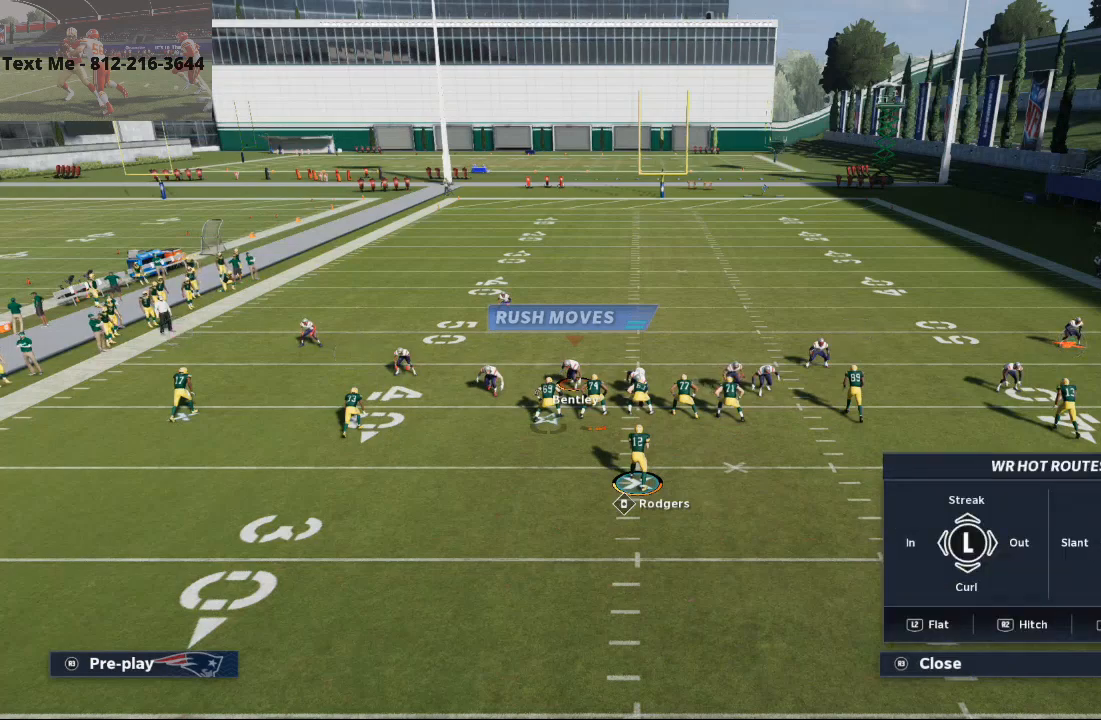
{"buttons": [], "left_stick": "down", "right_stick": "center", "events": []}
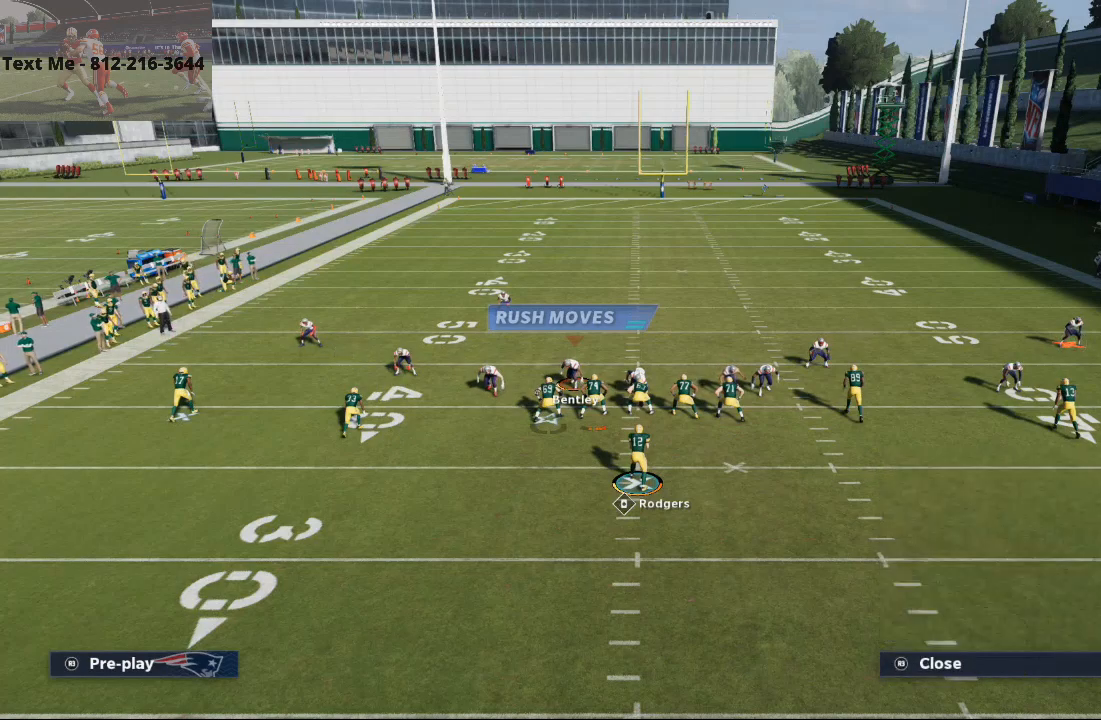
{"buttons": [], "left_stick": "center", "right_stick": "center", "events": [[300, "left_stick", "center"]]}
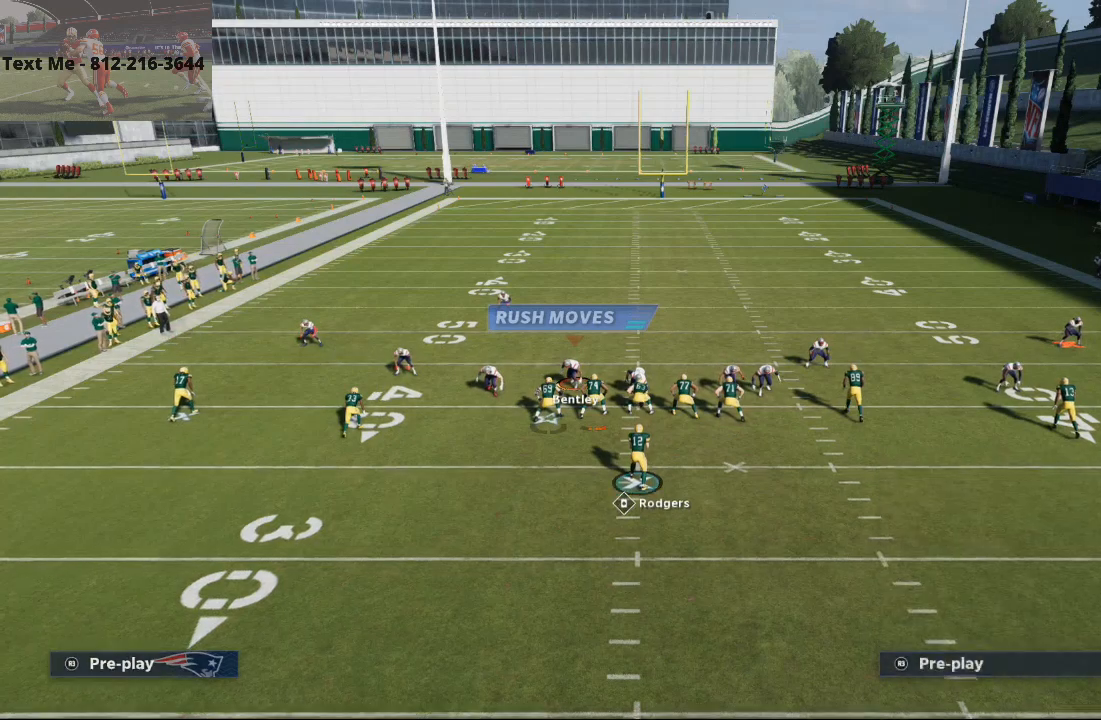
{"buttons": ["CROSS"], "left_stick": "right", "right_stick": "center", "events": [[300, "CROSS", "down"], [300, "left_stick", "right"]]}